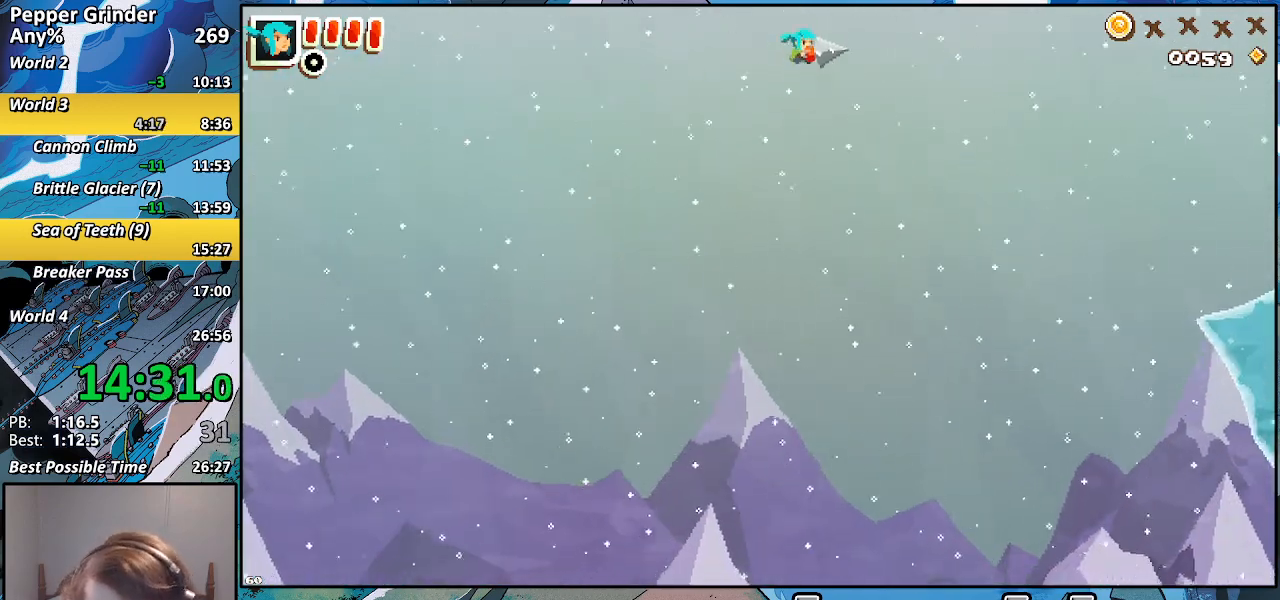
Gameplay with a controller (PlayStation layout); each line is a JSON object with the inputs held at the frame after it. "events" lists button and stick changes between this image and that frame as [ms after this image, input, new state], when the widget could be followed in between. Not read: CROSS L3 R3.
{"buttons": [], "left_stick": "right", "right_stick": "center", "events": []}
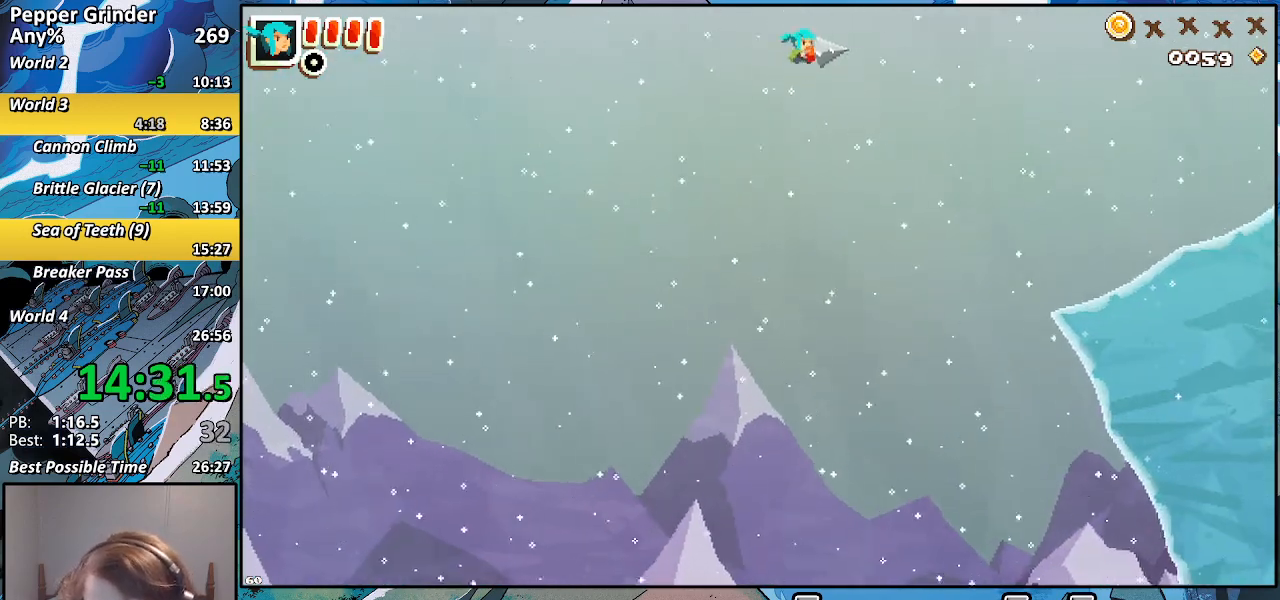
{"buttons": [], "left_stick": "right", "right_stick": "center", "events": []}
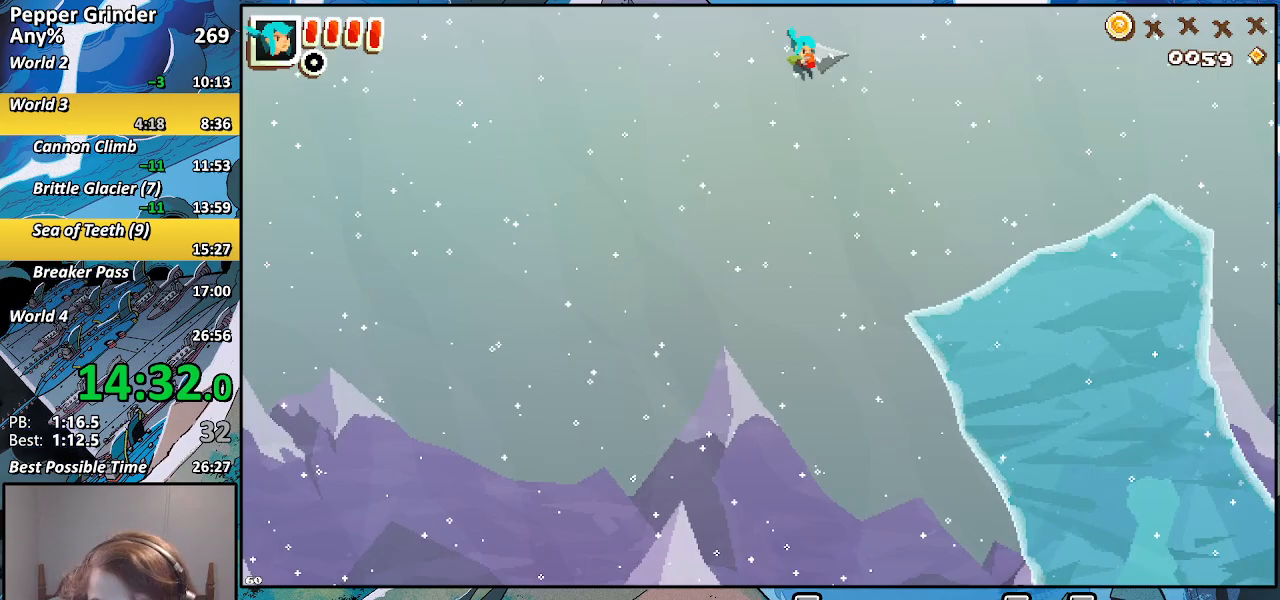
{"buttons": [], "left_stick": "right", "right_stick": "center", "events": []}
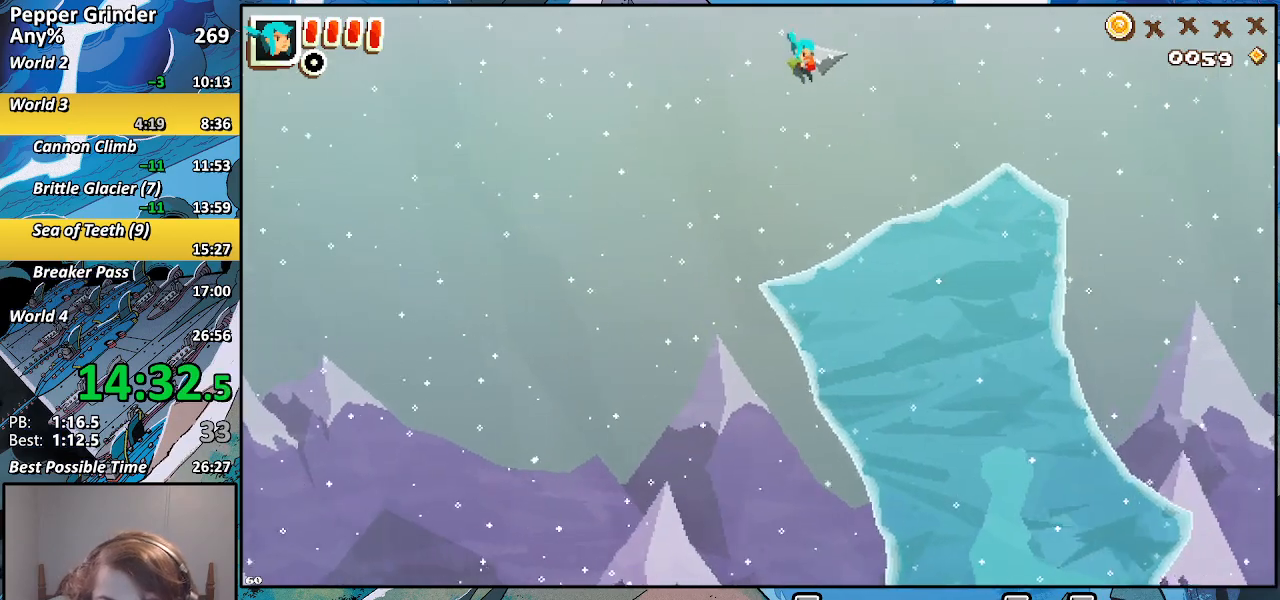
{"buttons": [], "left_stick": "right", "right_stick": "center", "events": []}
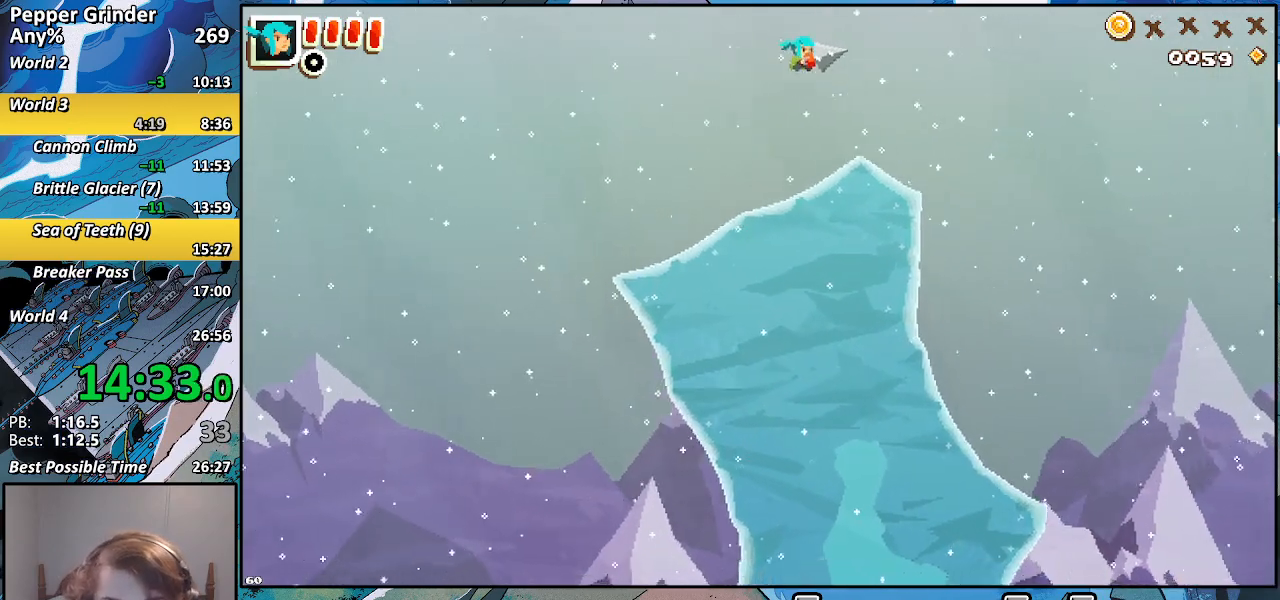
{"buttons": [], "left_stick": "right", "right_stick": "center", "events": []}
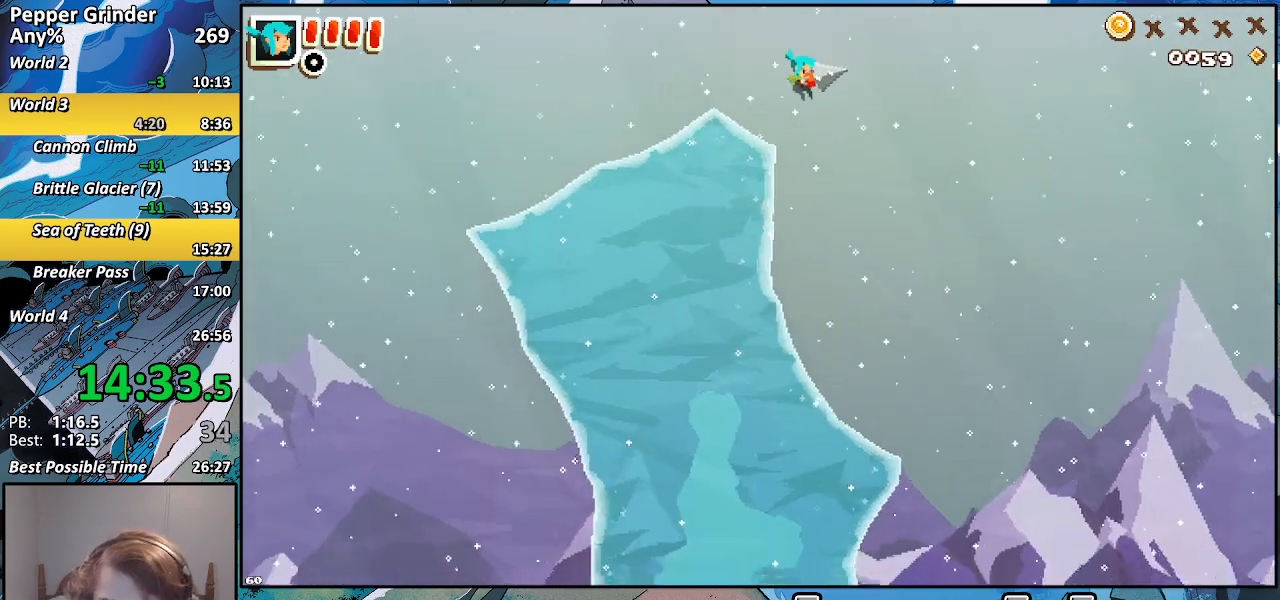
{"buttons": [], "left_stick": "right", "right_stick": "center", "events": []}
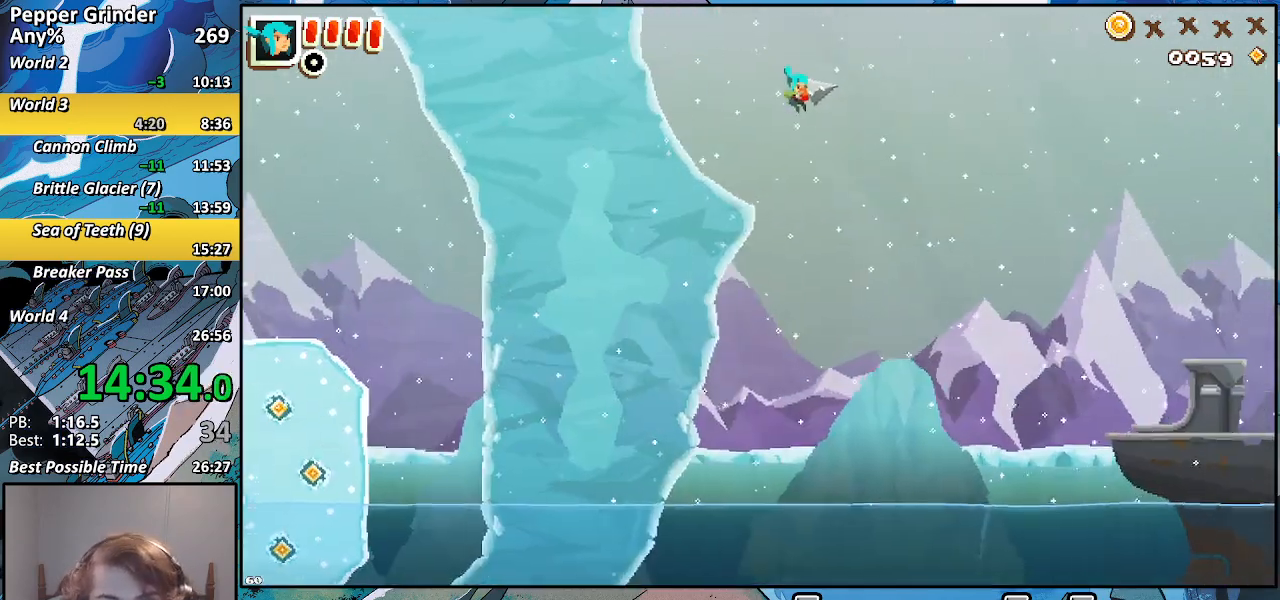
{"buttons": [], "left_stick": "right", "right_stick": "center", "events": []}
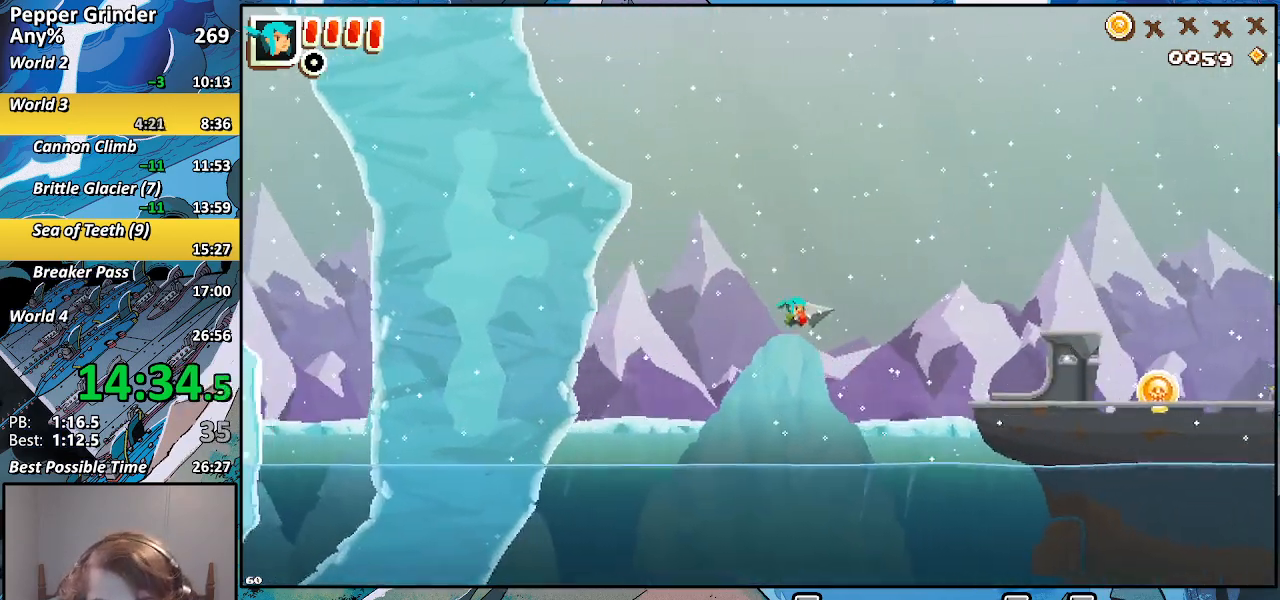
{"buttons": [], "left_stick": "right", "right_stick": "center", "events": []}
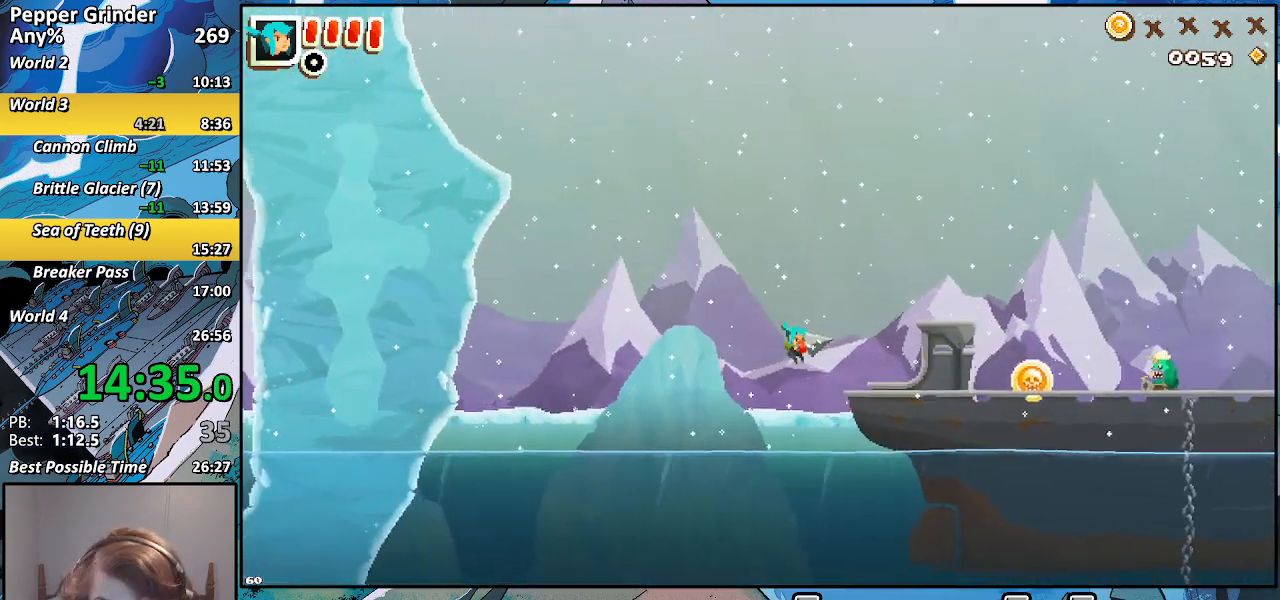
{"buttons": [], "left_stick": "right", "right_stick": "center", "events": []}
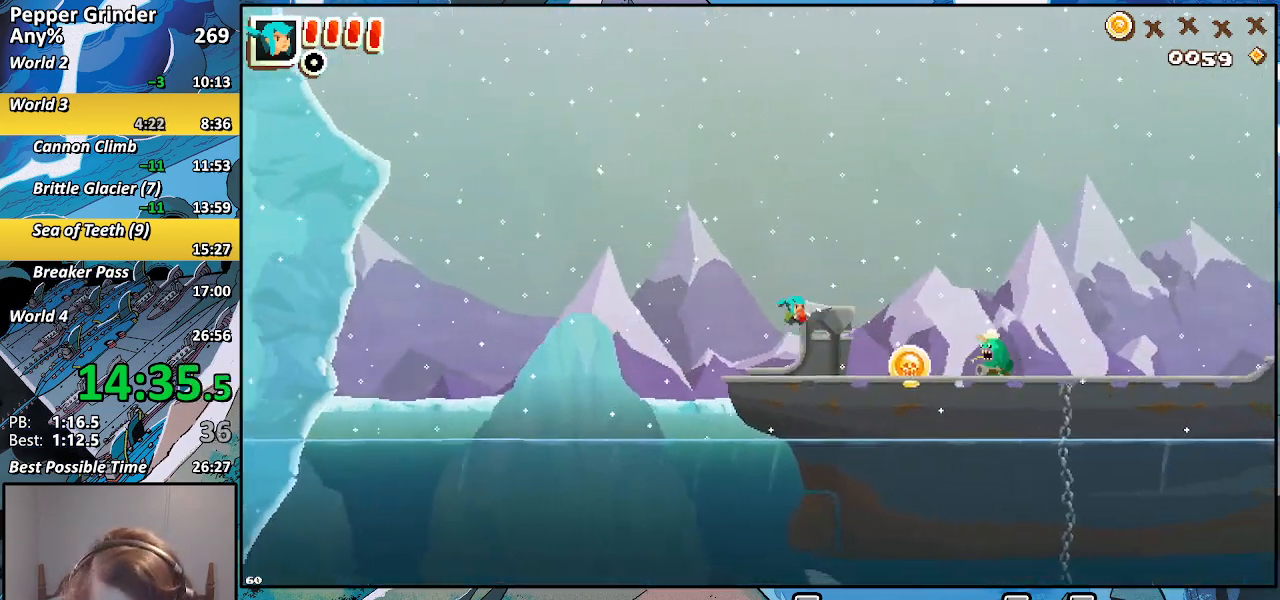
{"buttons": [], "left_stick": "right", "right_stick": "center", "events": []}
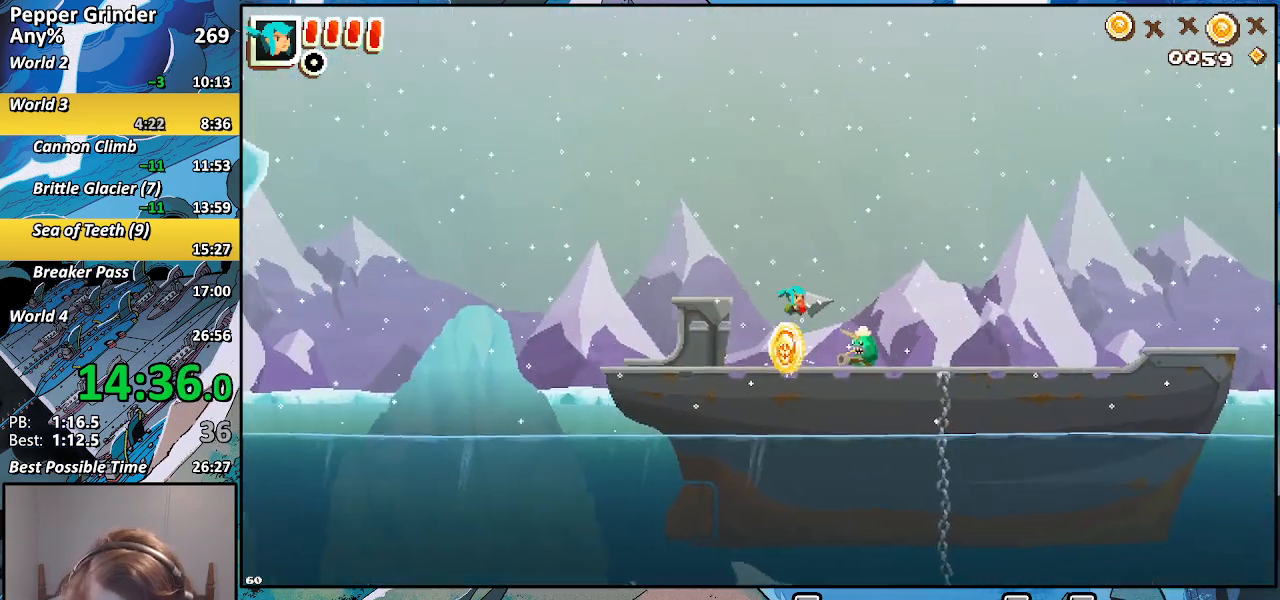
{"buttons": [], "left_stick": "right", "right_stick": "center", "events": []}
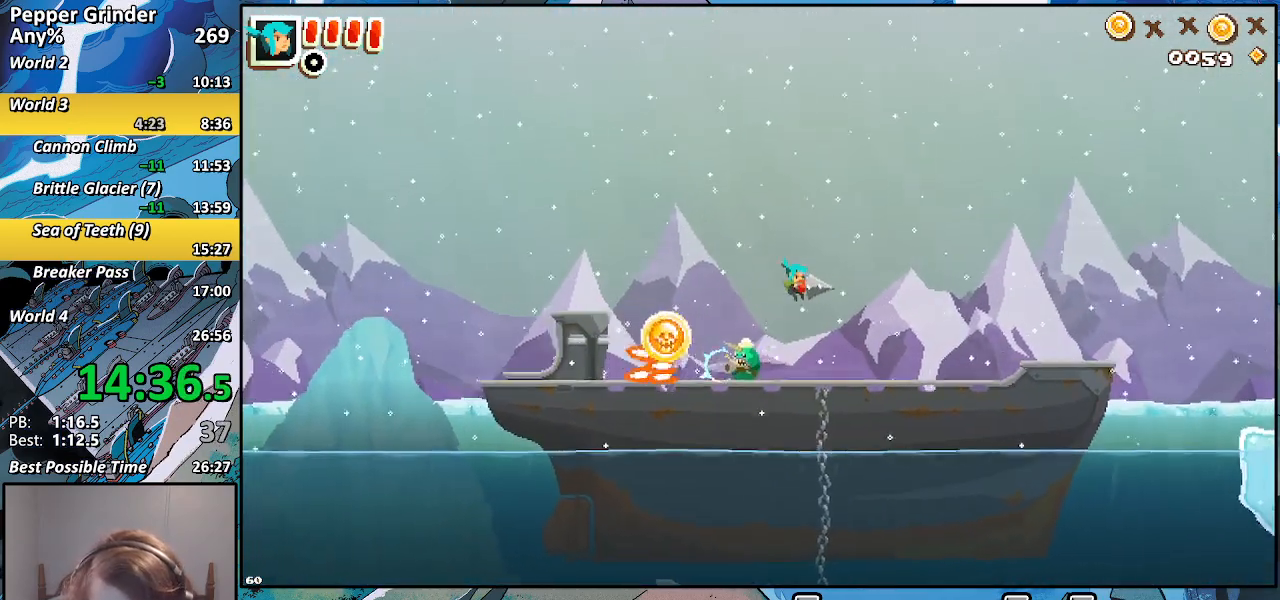
{"buttons": [], "left_stick": "right", "right_stick": "center", "events": []}
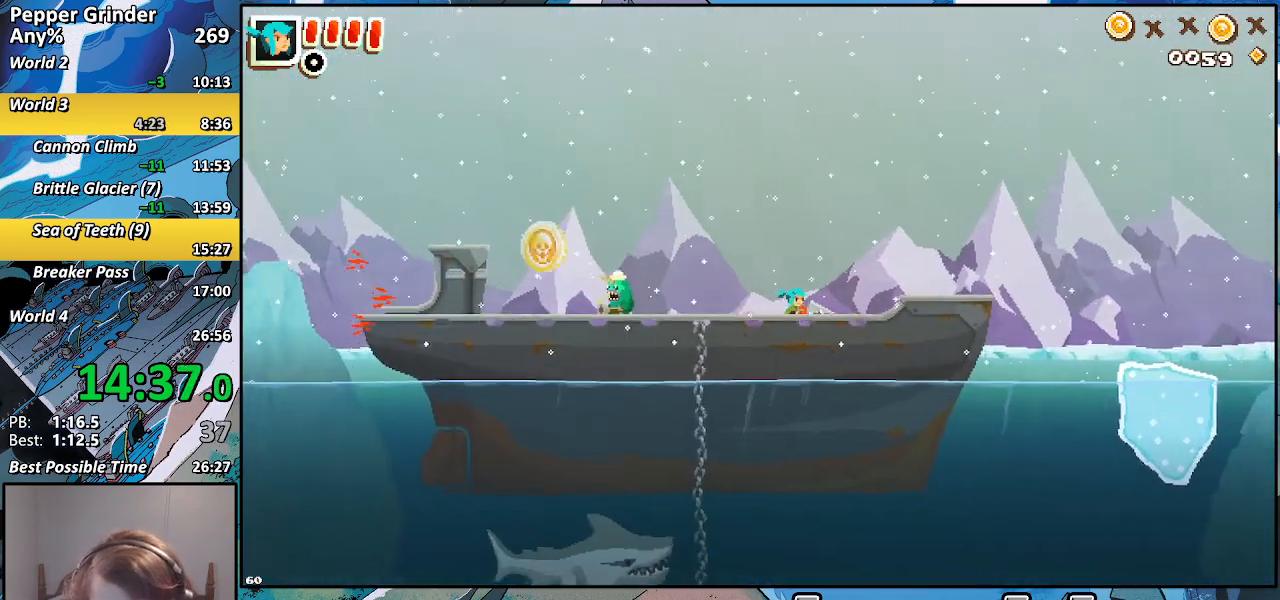
{"buttons": [], "left_stick": "right", "right_stick": "center", "events": []}
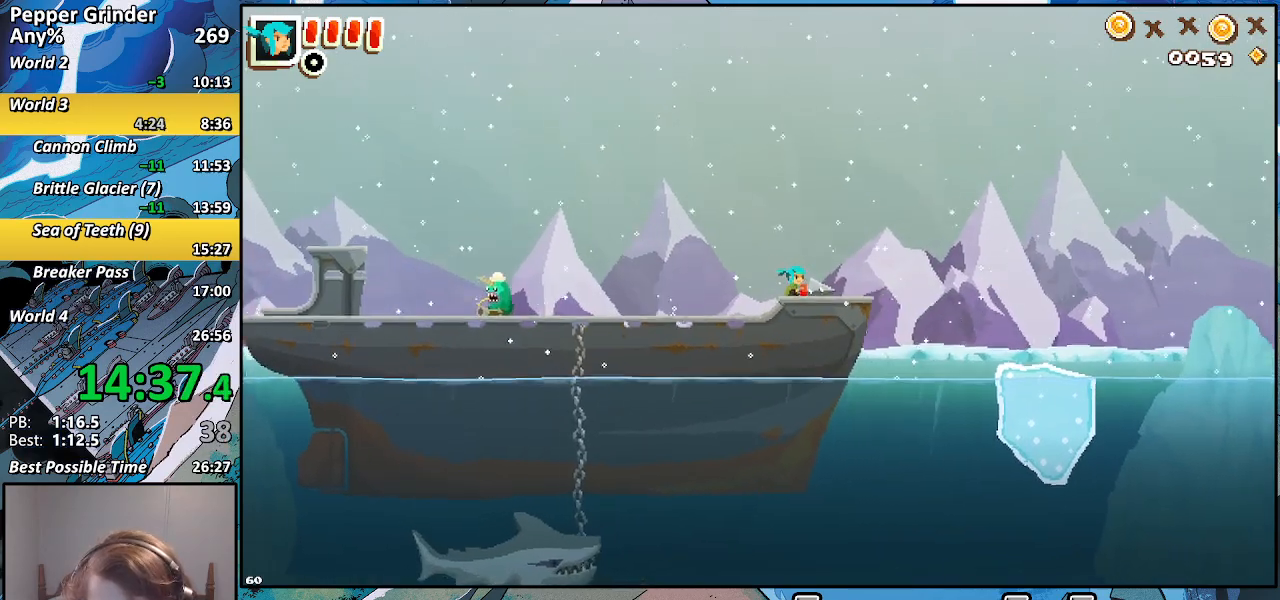
{"buttons": [], "left_stick": "right", "right_stick": "center", "events": []}
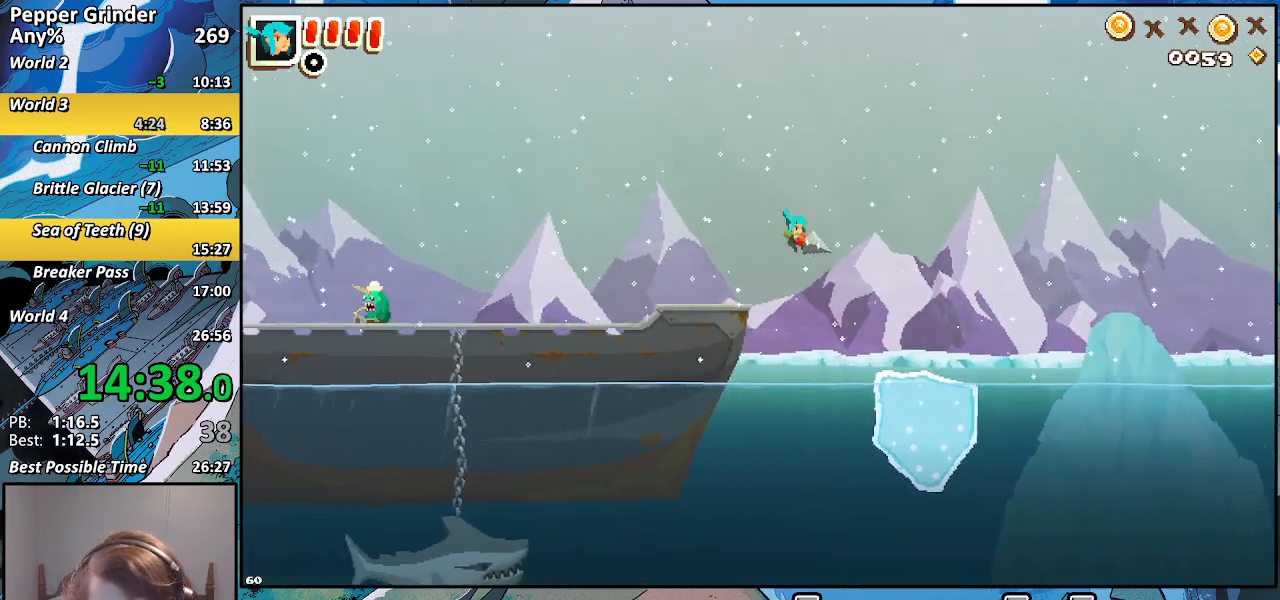
{"buttons": ["R2"], "left_stick": "up-right", "right_stick": "center", "events": [[217, "R2", "down"], [400, "left_stick", "up-right"]]}
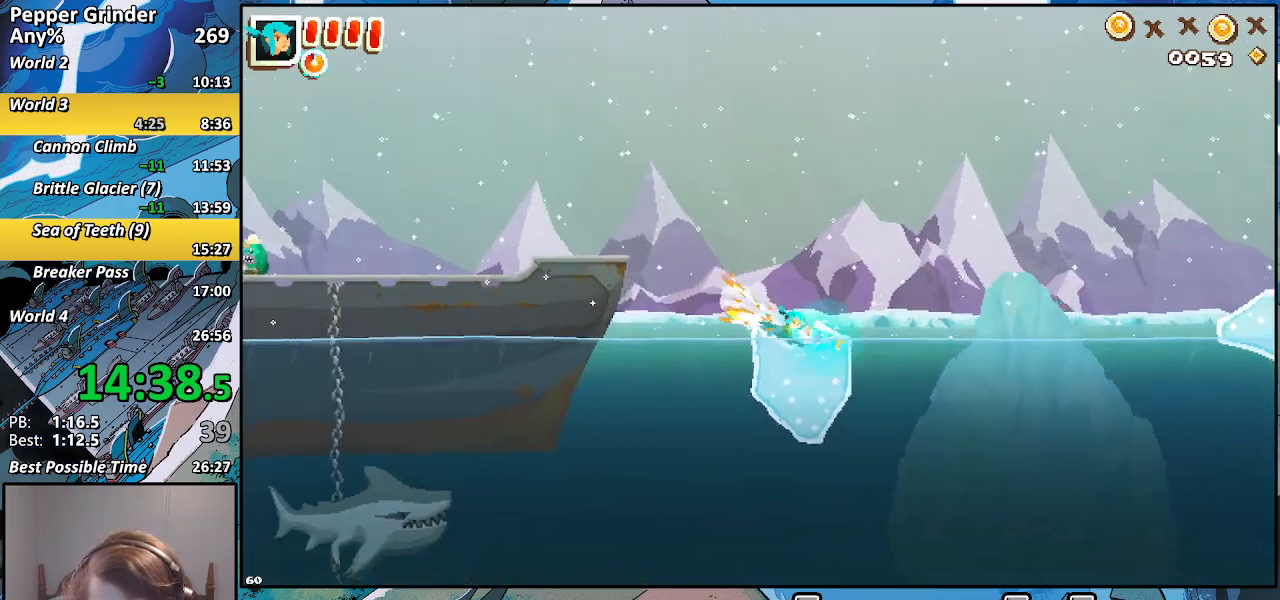
{"buttons": ["R2"], "left_stick": "right", "right_stick": "center", "events": [[417, "left_stick", "right"]]}
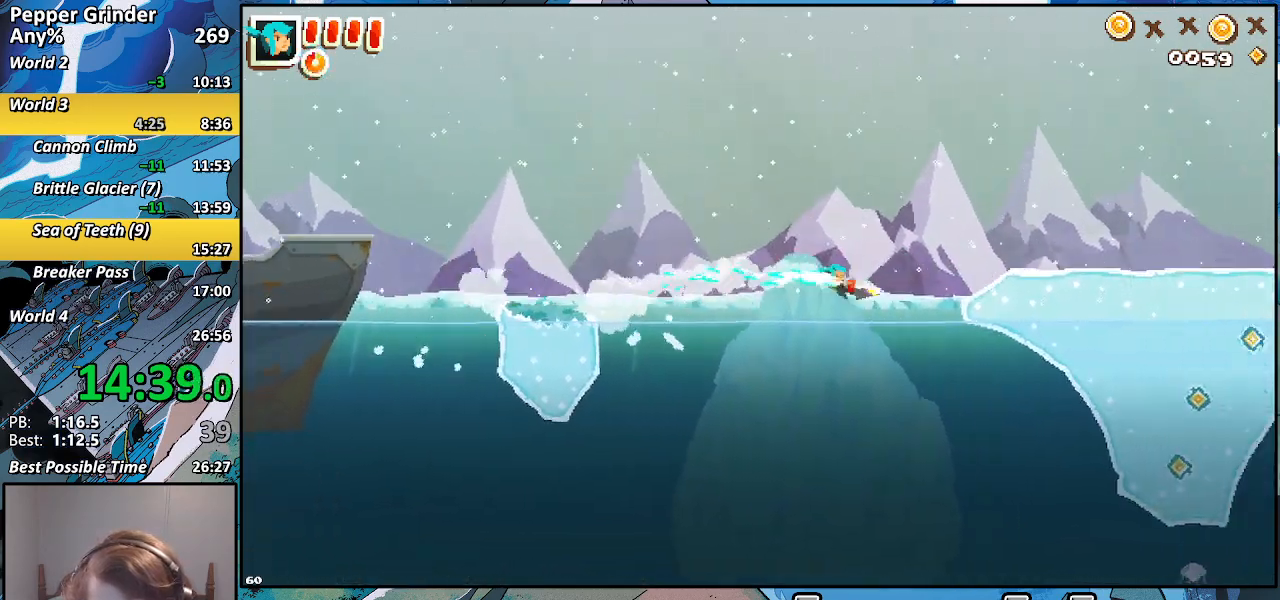
{"buttons": ["R2"], "left_stick": "right", "right_stick": "center", "events": []}
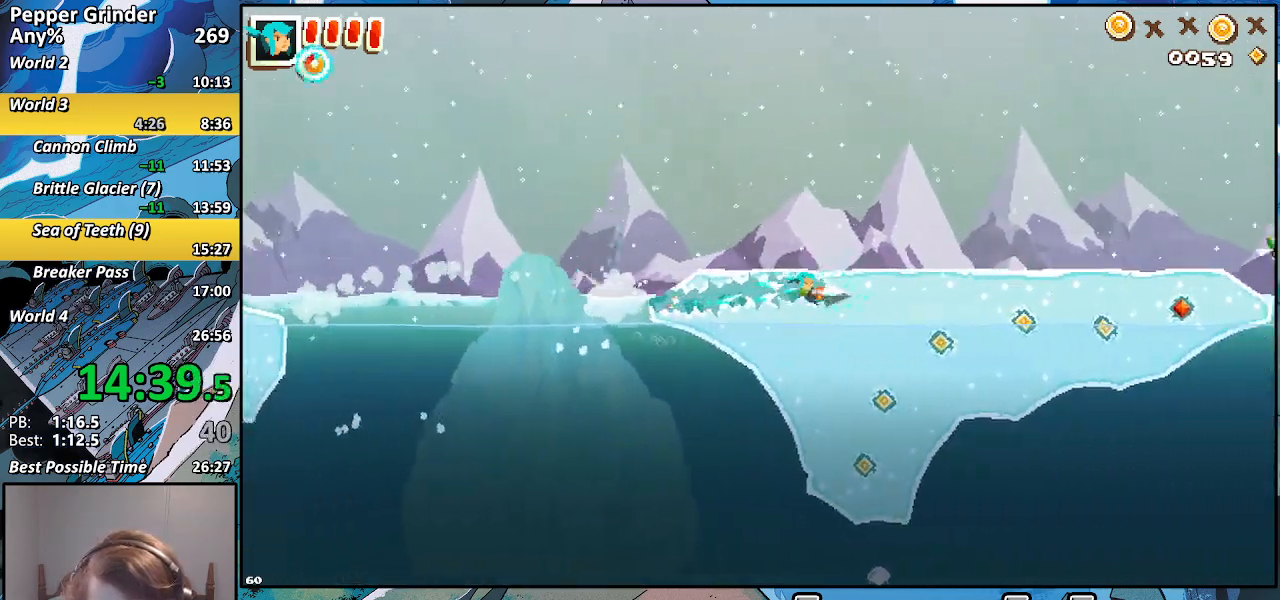
{"buttons": ["R2"], "left_stick": "right", "right_stick": "center", "events": []}
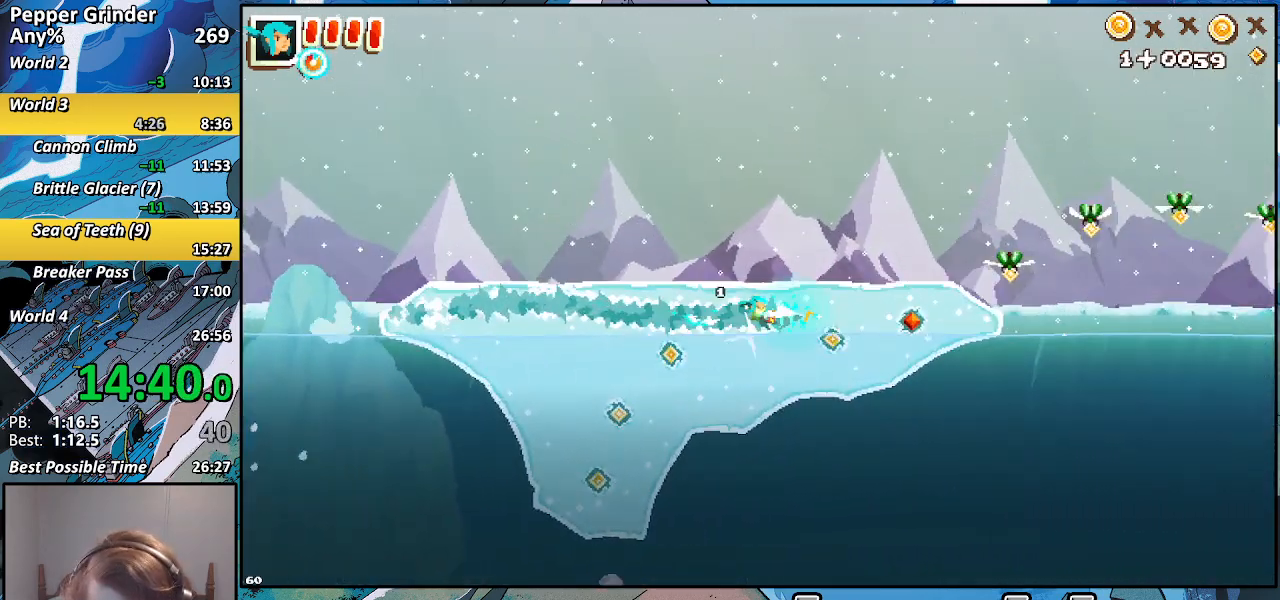
{"buttons": ["R2"], "left_stick": "right", "right_stick": "center", "events": []}
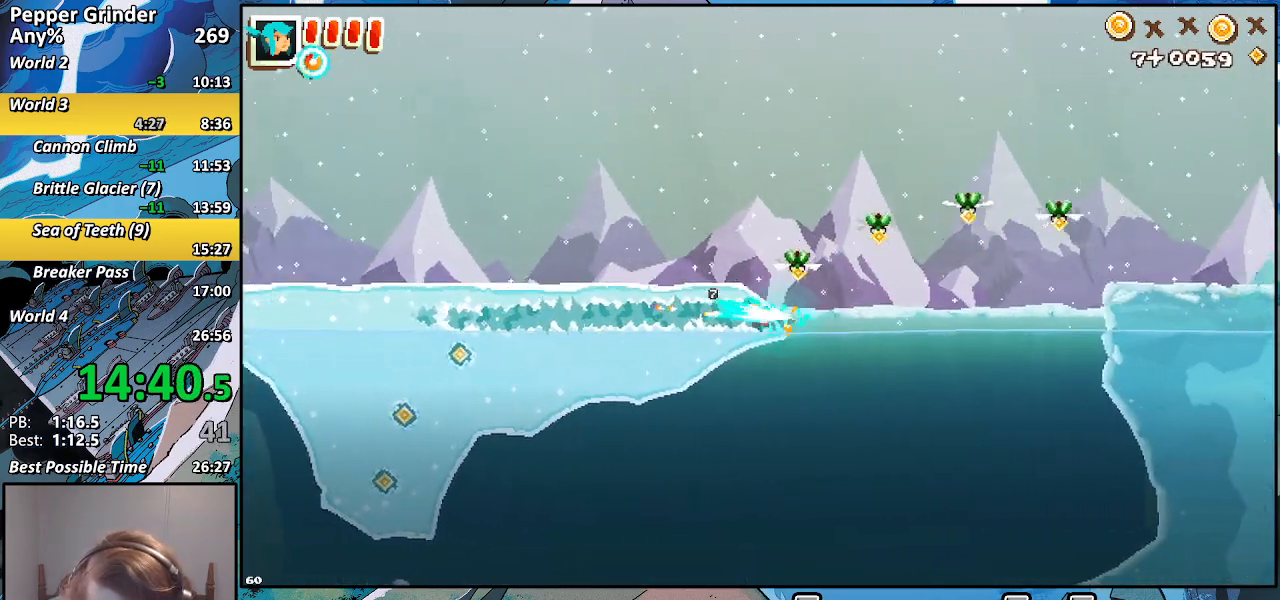
{"buttons": ["R2"], "left_stick": "right", "right_stick": "center", "events": []}
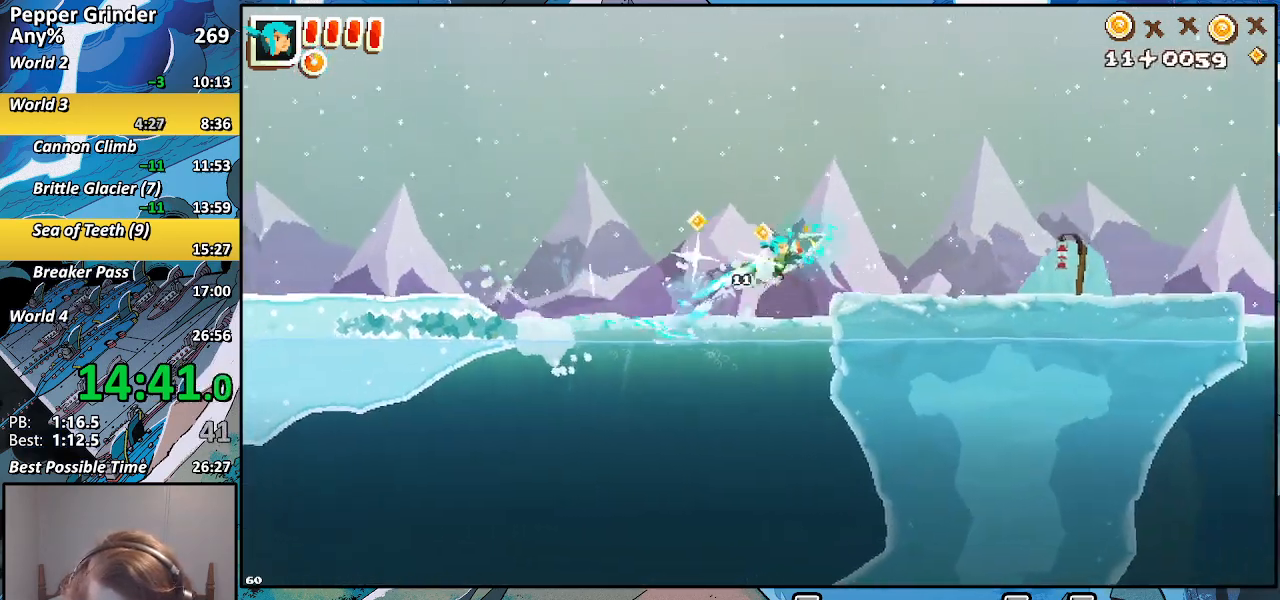
{"buttons": ["R2"], "left_stick": "right", "right_stick": "center", "events": []}
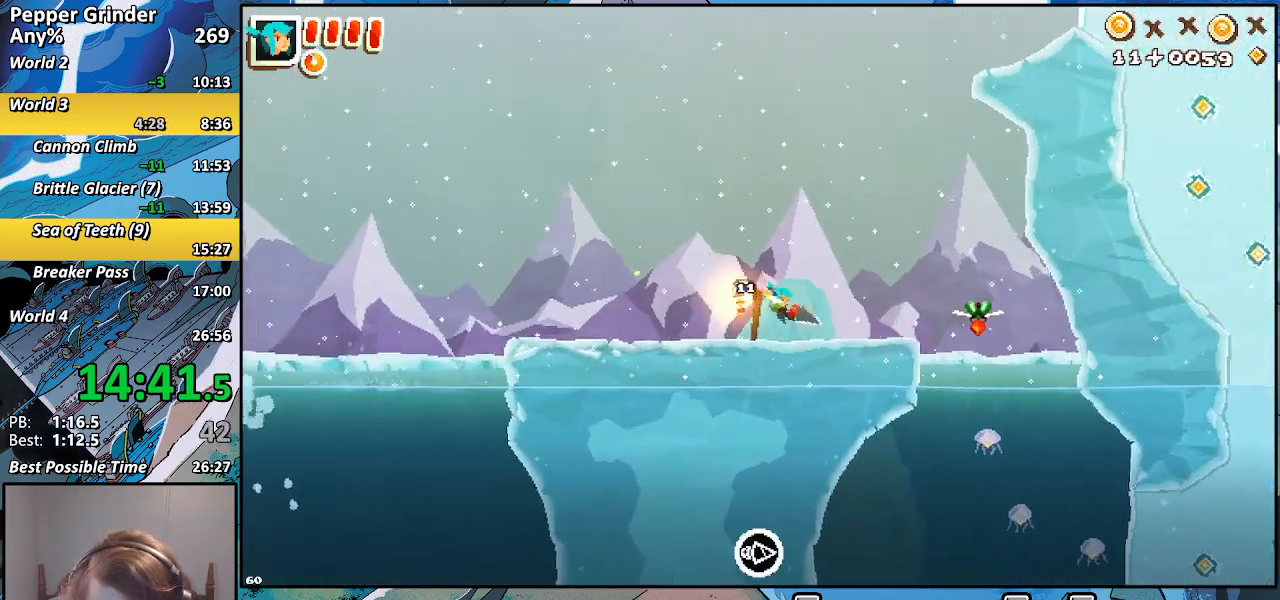
{"buttons": ["R2"], "left_stick": "right", "right_stick": "center", "events": []}
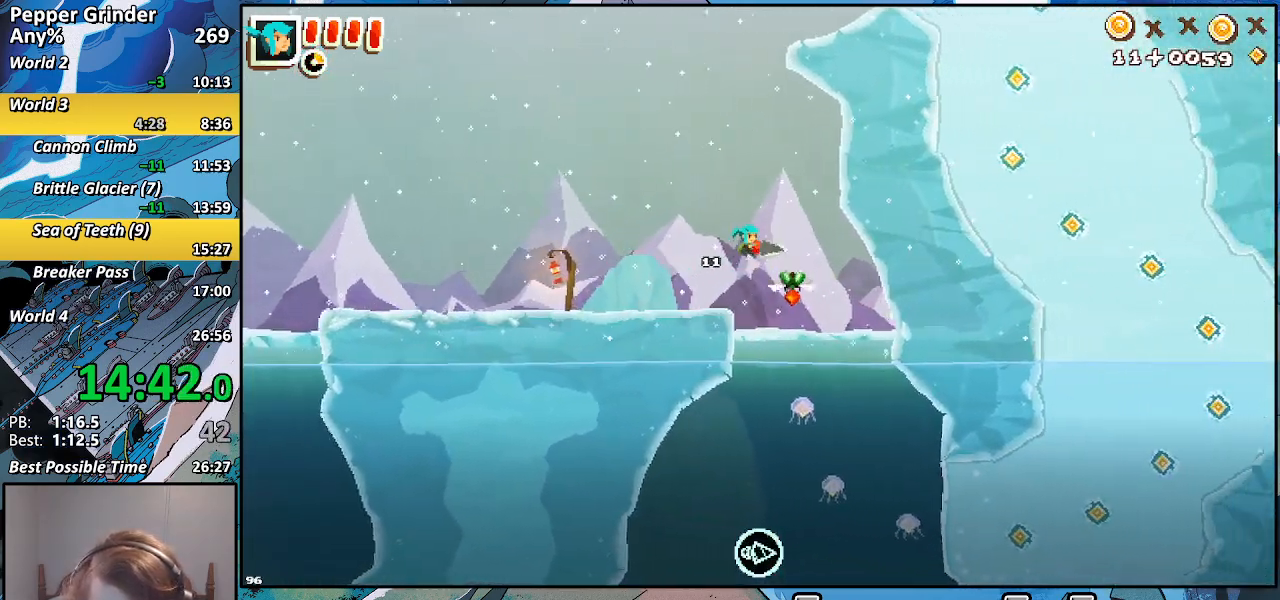
{"buttons": ["R2"], "left_stick": "down-right", "right_stick": "center", "events": [[133, "left_stick", "down-right"]]}
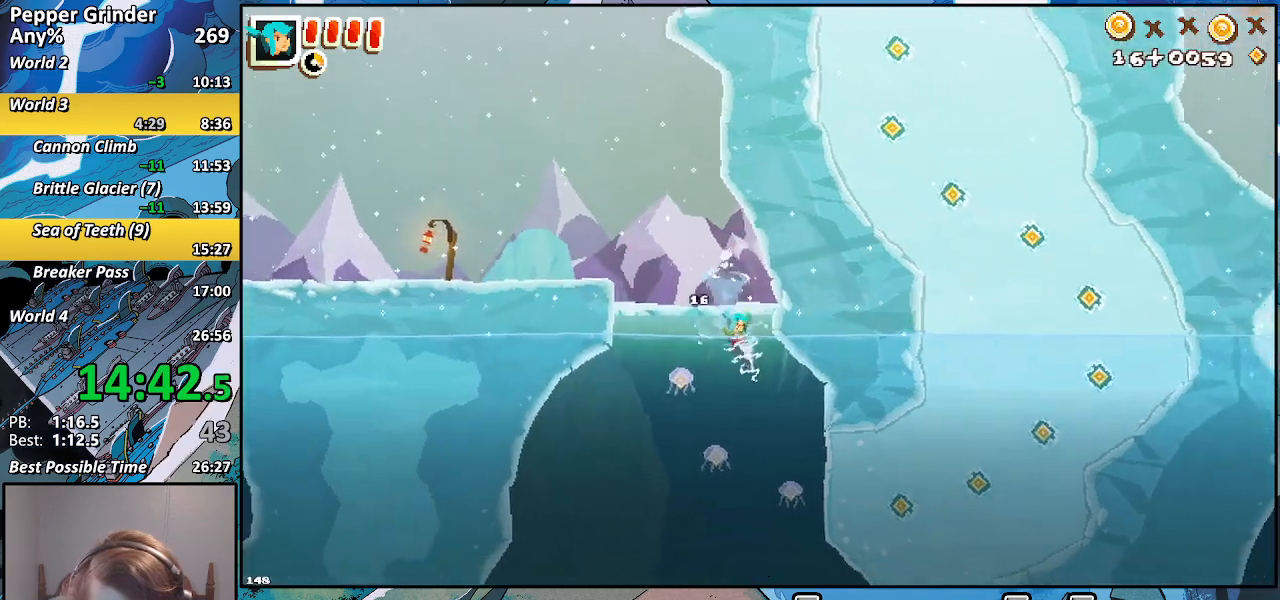
{"buttons": ["R2"], "left_stick": "down-right", "right_stick": "center", "events": []}
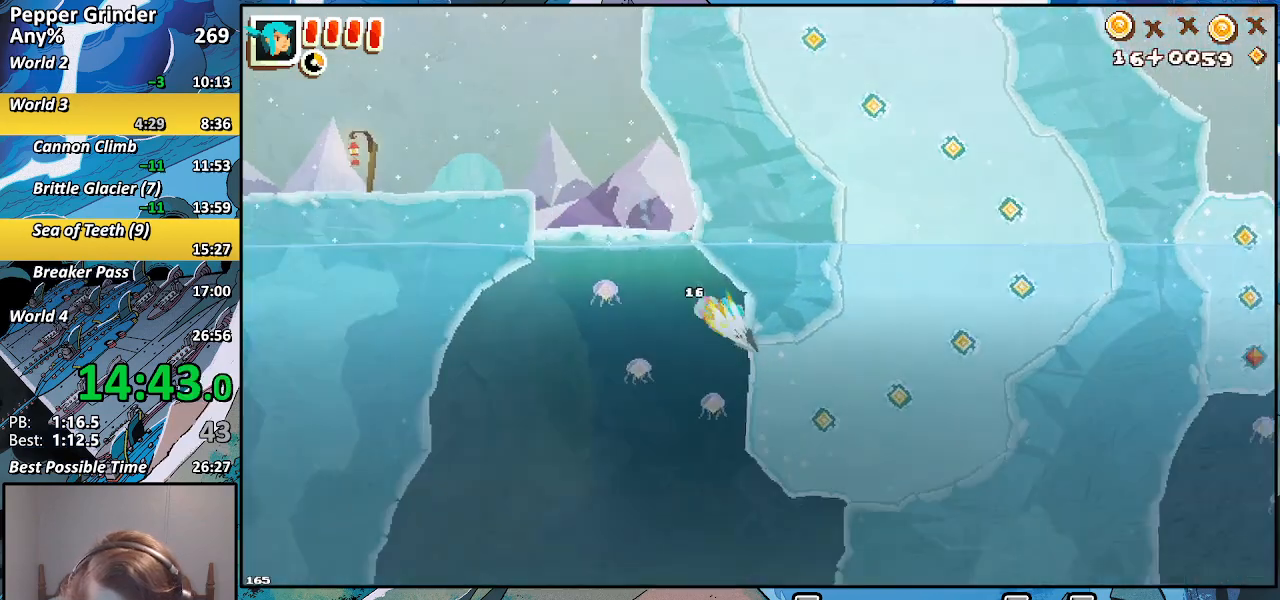
{"buttons": ["R2"], "left_stick": "down", "right_stick": "center", "events": [[267, "left_stick", "right"], [467, "left_stick", "down"]]}
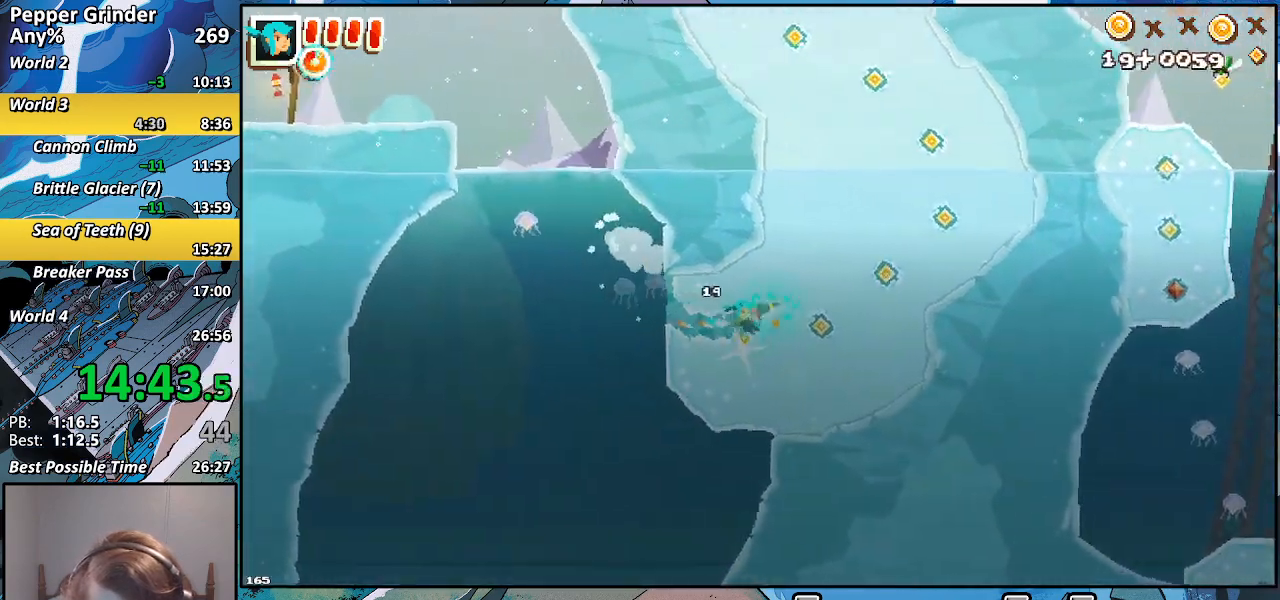
{"buttons": ["R2"], "left_stick": "up", "right_stick": "center", "events": [[33, "left_stick", "up-right"], [117, "left_stick", "up"]]}
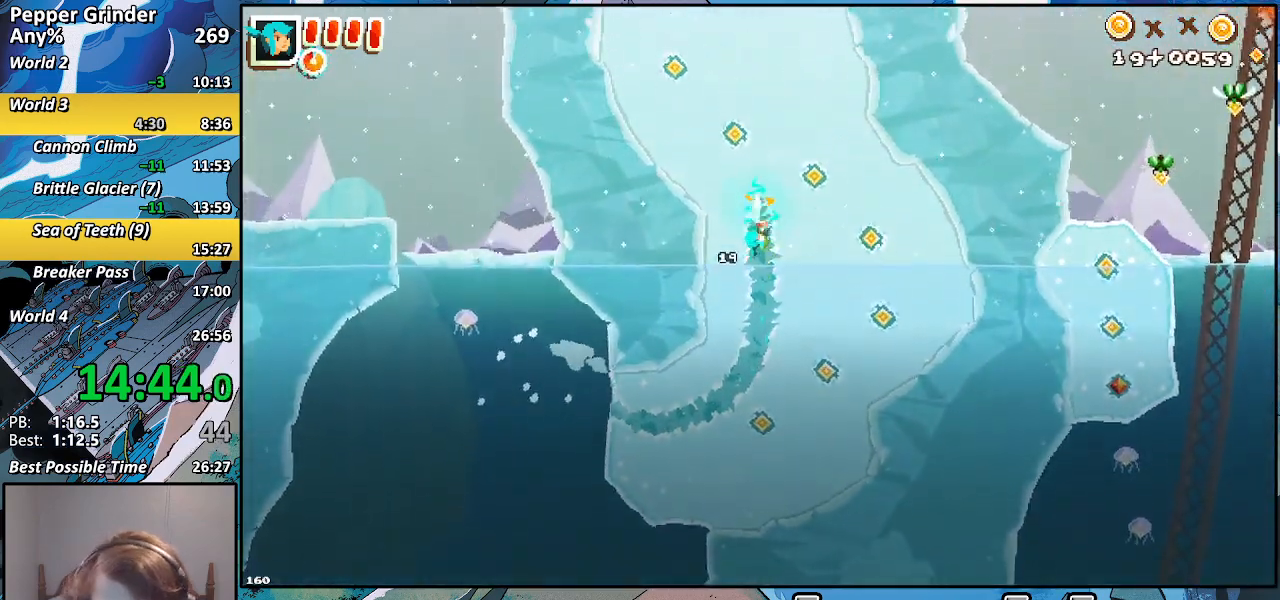
{"buttons": ["R2"], "left_stick": "up", "right_stick": "center", "events": []}
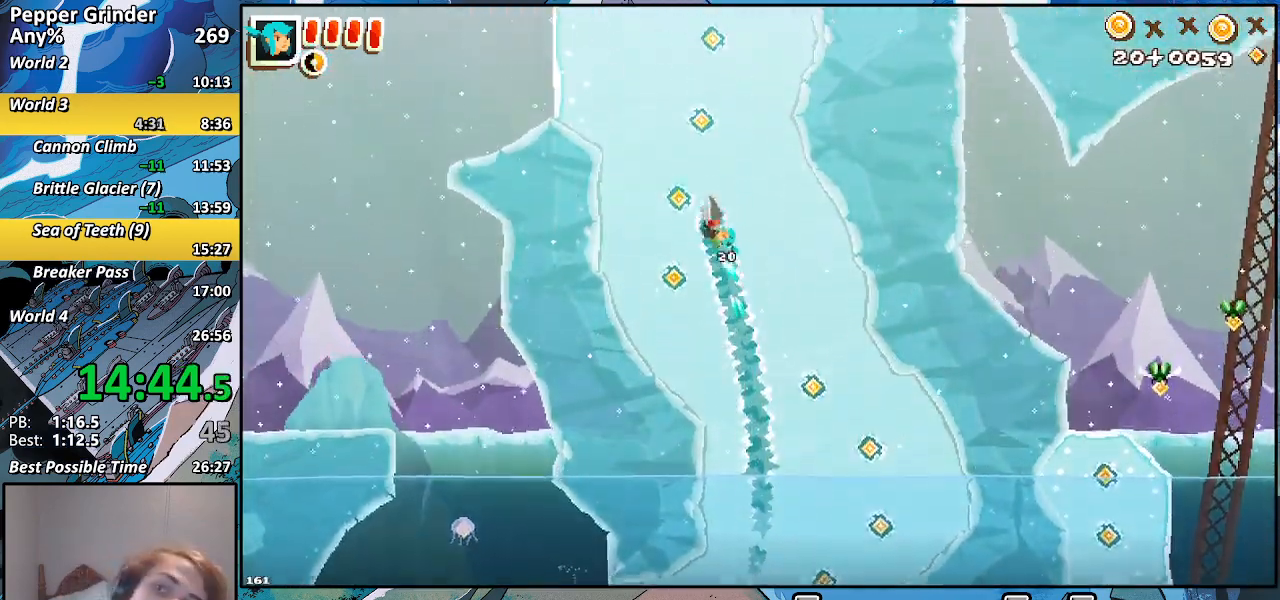
{"buttons": ["R2"], "left_stick": "up-right", "right_stick": "center", "events": [[400, "left_stick", "up-right"]]}
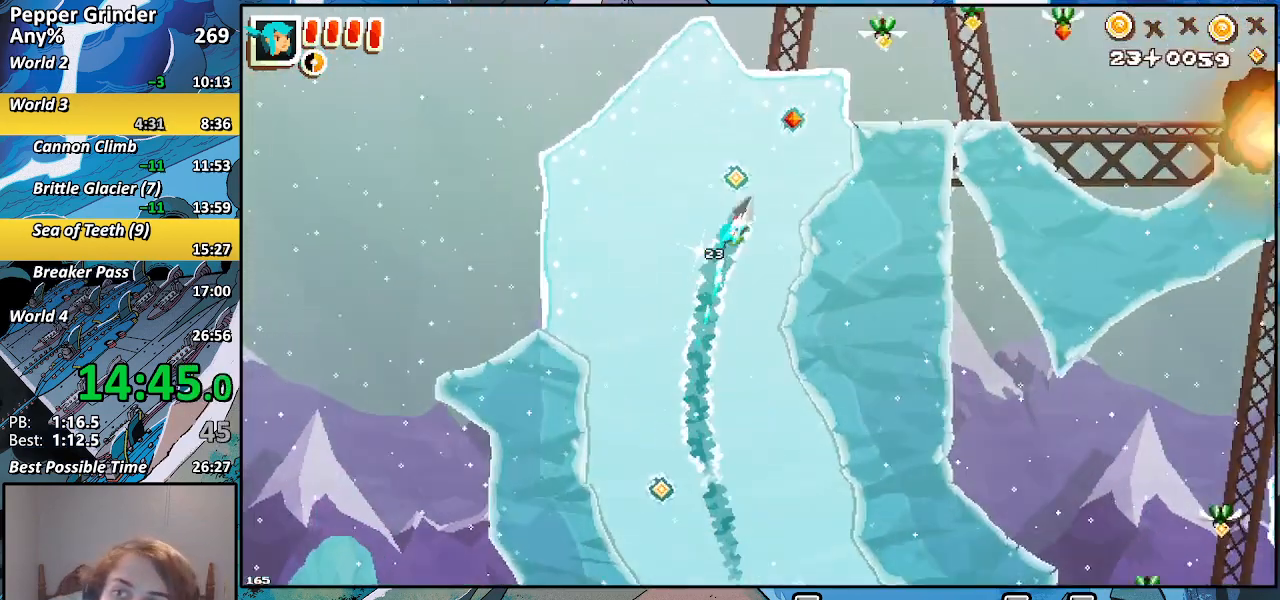
{"buttons": ["R2"], "left_stick": "up-right", "right_stick": "center", "events": []}